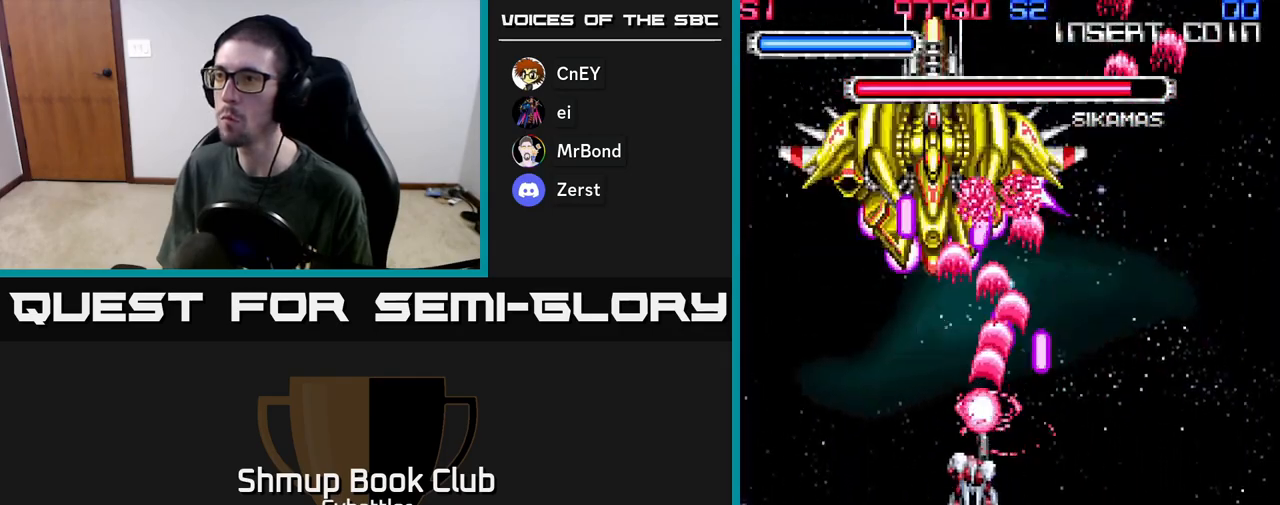
Gameplay with a controller (Xbox layout); each line is a JSON object with the inputs held at the frame after it. "events" lists button and stick changes between this image and that frame as [ms after this image, input, new state], when the widget could be followed in between.
{"buttons": ["A", "DPAD_DOWN"], "left_stick": "center", "right_stick": "center", "events": [[50, "DPAD_LEFT", "up"], [83, "DPAD_UP", "up"], [133, "DPAD_DOWN", "down"], [283, "DPAD_DOWN", "up"], [433, "DPAD_DOWN", "down"]]}
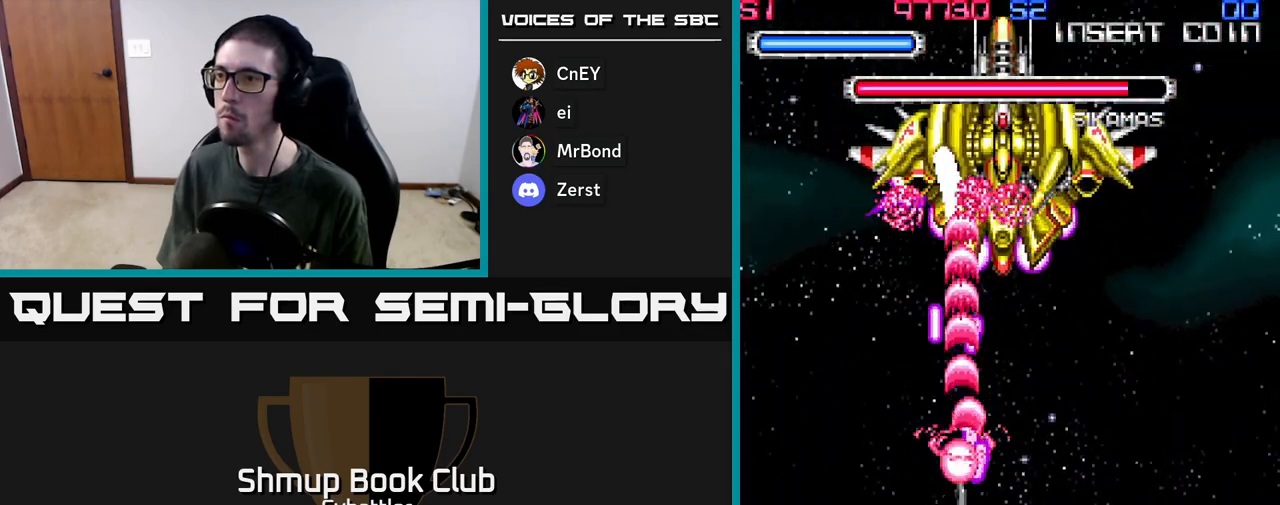
{"buttons": ["A", "DPAD_UP"], "left_stick": "center", "right_stick": "center", "events": [[67, "DPAD_DOWN", "up"], [133, "DPAD_DOWN", "down"], [250, "DPAD_LEFT", "down"], [317, "DPAD_DOWN", "up"], [433, "DPAD_UP", "down"], [483, "DPAD_LEFT", "up"]]}
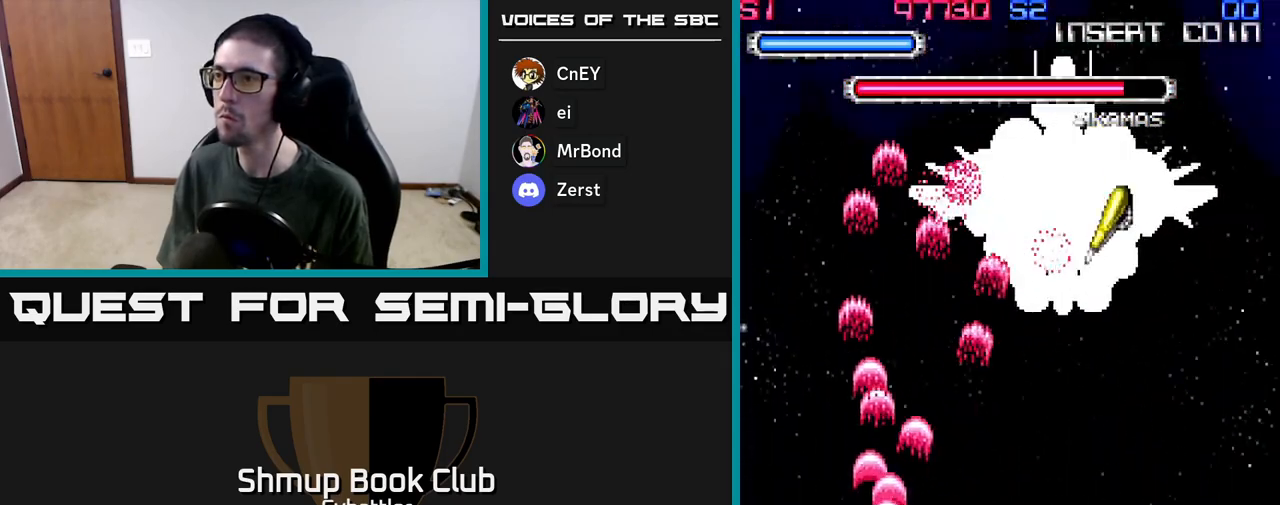
{"buttons": ["A", "DPAD_LEFT"], "left_stick": "center", "right_stick": "center", "events": [[67, "DPAD_RIGHT", "down"], [283, "DPAD_UP", "up"], [383, "DPAD_RIGHT", "up"], [433, "DPAD_LEFT", "down"]]}
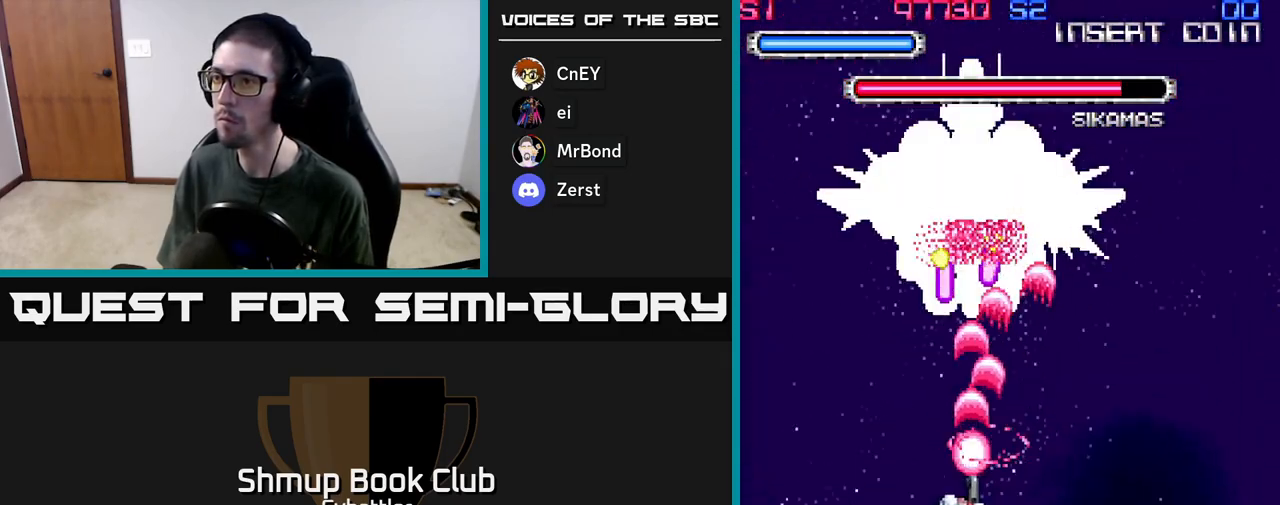
{"buttons": ["A", "DPAD_DOWN", "DPAD_LEFT"], "left_stick": "center", "right_stick": "center", "events": [[117, "DPAD_DOWN", "down"], [117, "DPAD_LEFT", "up"], [150, "DPAD_RIGHT", "down"], [233, "DPAD_RIGHT", "up"], [250, "DPAD_DOWN", "up"], [450, "DPAD_DOWN", "down"], [450, "DPAD_LEFT", "down"]]}
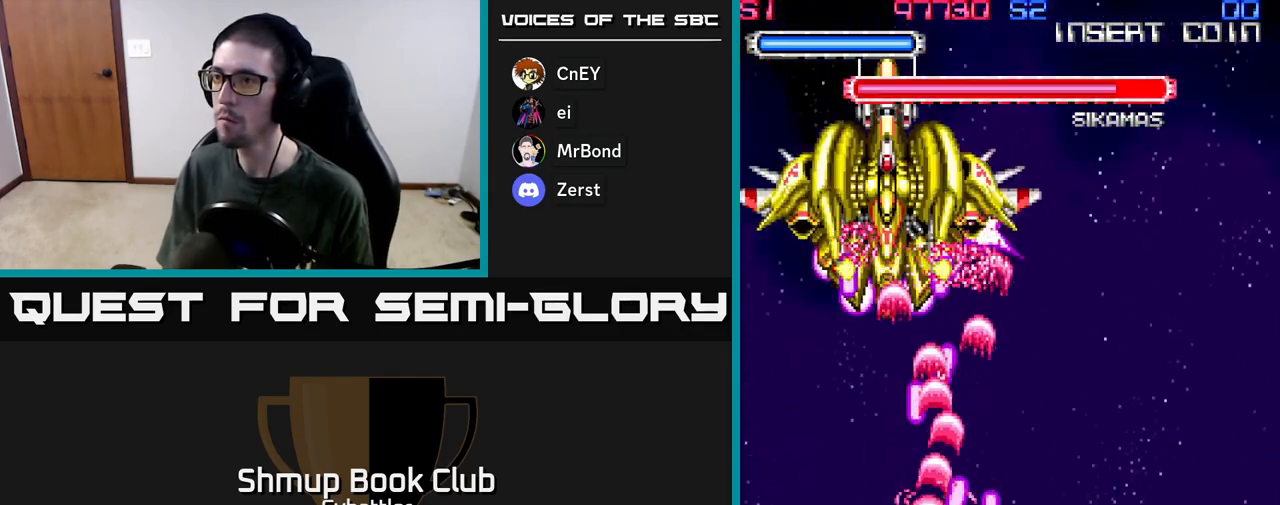
{"buttons": ["A", "DPAD_UP", "DPAD_LEFT"], "left_stick": "center", "right_stick": "center", "events": [[117, "DPAD_LEFT", "up"], [183, "DPAD_DOWN", "up"], [217, "DPAD_LEFT", "down"], [350, "DPAD_LEFT", "up"], [450, "DPAD_LEFT", "down"], [450, "DPAD_UP", "down"]]}
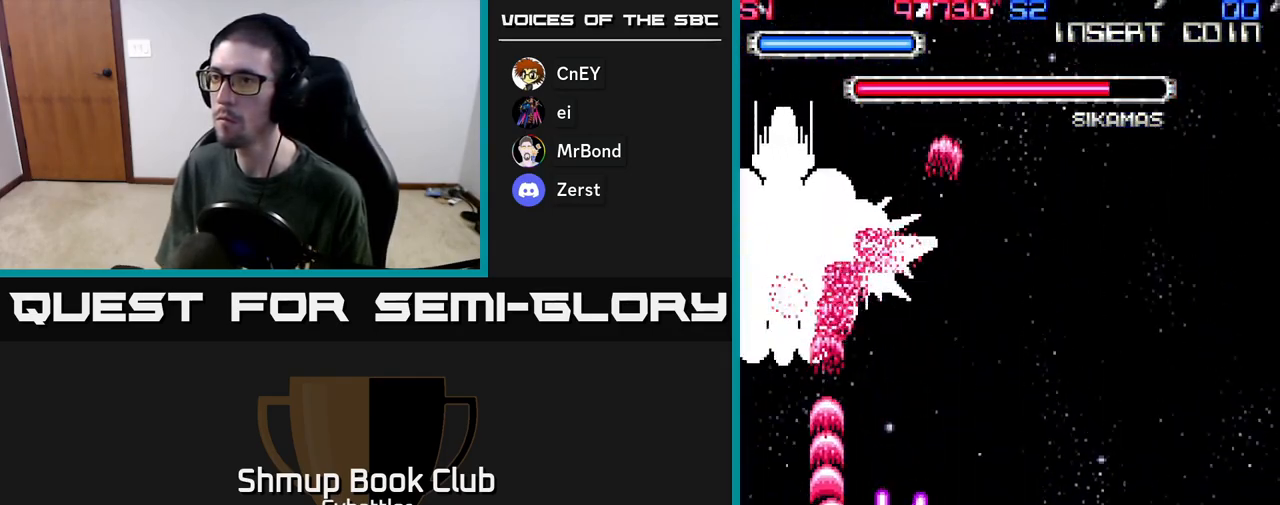
{"buttons": ["A", "DPAD_DOWN", "DPAD_RIGHT"], "left_stick": "center", "right_stick": "center", "events": [[67, "DPAD_LEFT", "up"], [233, "DPAD_RIGHT", "down"], [283, "DPAD_UP", "up"], [383, "DPAD_DOWN", "down"]]}
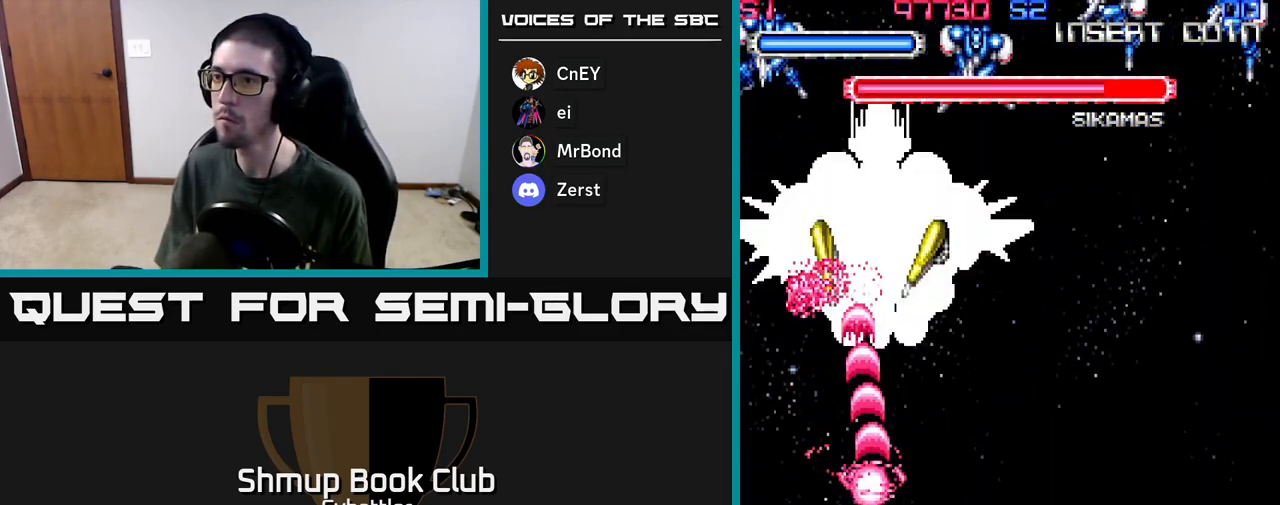
{"buttons": ["A", "DPAD_DOWN"], "left_stick": "center", "right_stick": "center", "events": [[17, "DPAD_DOWN", "up"], [67, "DPAD_RIGHT", "up"], [417, "DPAD_DOWN", "down"]]}
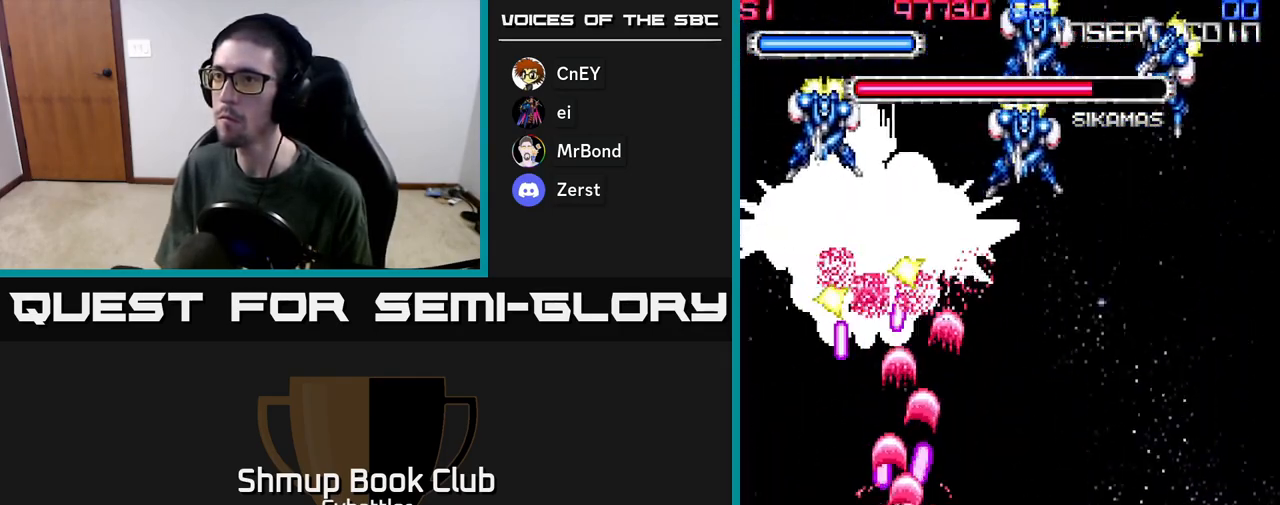
{"buttons": ["A", "DPAD_UP", "DPAD_RIGHT"], "left_stick": "center", "right_stick": "center", "events": [[67, "DPAD_RIGHT", "down"], [183, "DPAD_DOWN", "up"], [367, "DPAD_UP", "down"]]}
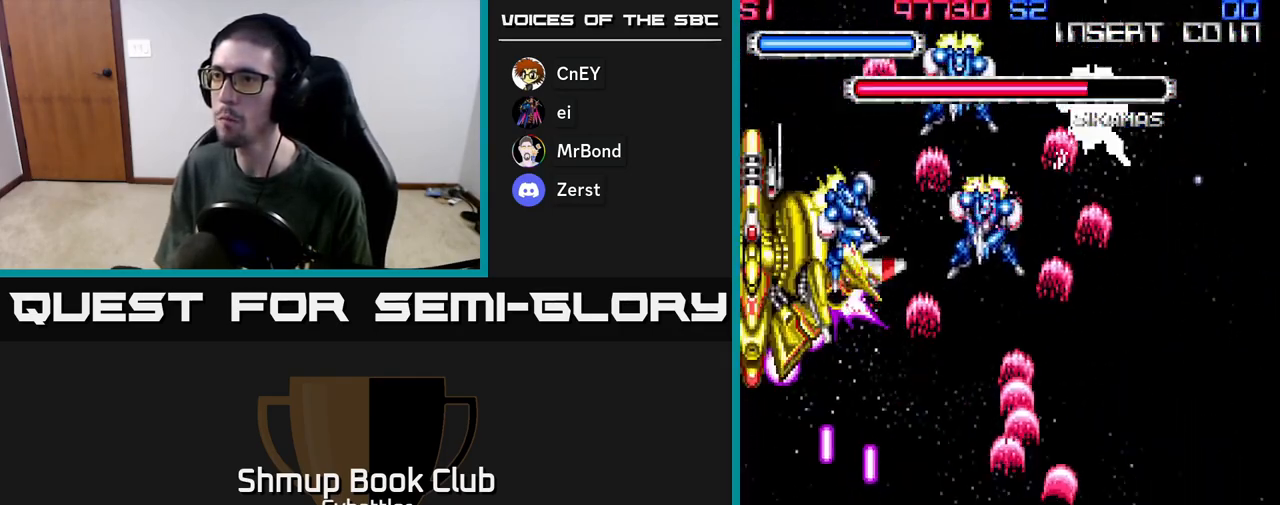
{"buttons": ["A", "DPAD_LEFT"], "left_stick": "center", "right_stick": "center", "events": [[117, "DPAD_RIGHT", "up"], [183, "DPAD_LEFT", "down"], [333, "DPAD_UP", "up"]]}
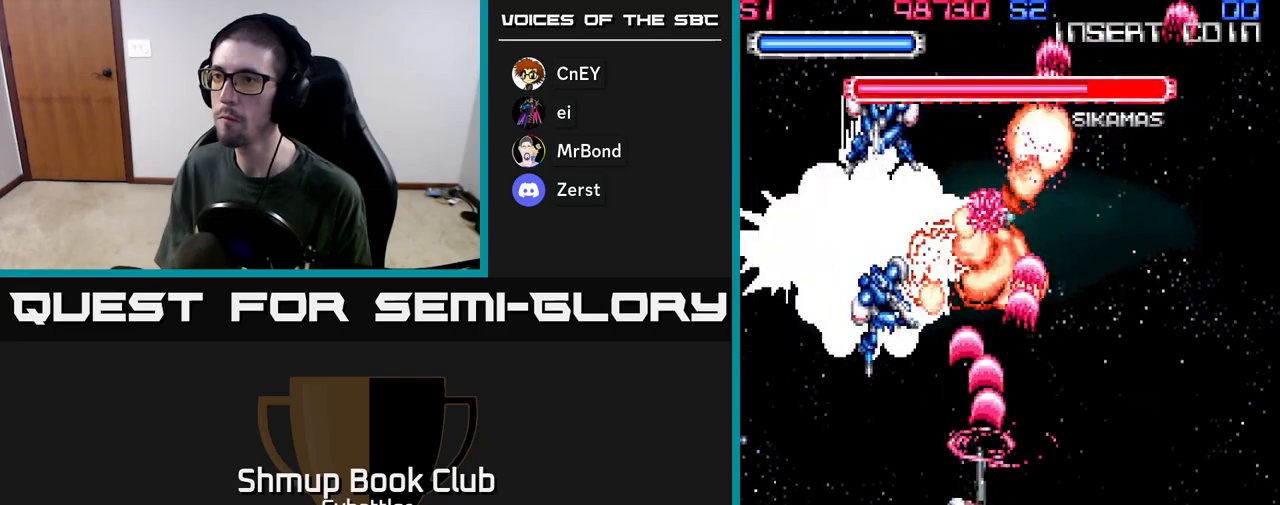
{"buttons": ["A", "DPAD_LEFT"], "left_stick": "center", "right_stick": "center", "events": [[183, "DPAD_LEFT", "up"], [200, "DPAD_DOWN", "down"], [217, "DPAD_RIGHT", "down"], [283, "DPAD_RIGHT", "up"], [350, "DPAD_LEFT", "down"], [417, "DPAD_DOWN", "up"]]}
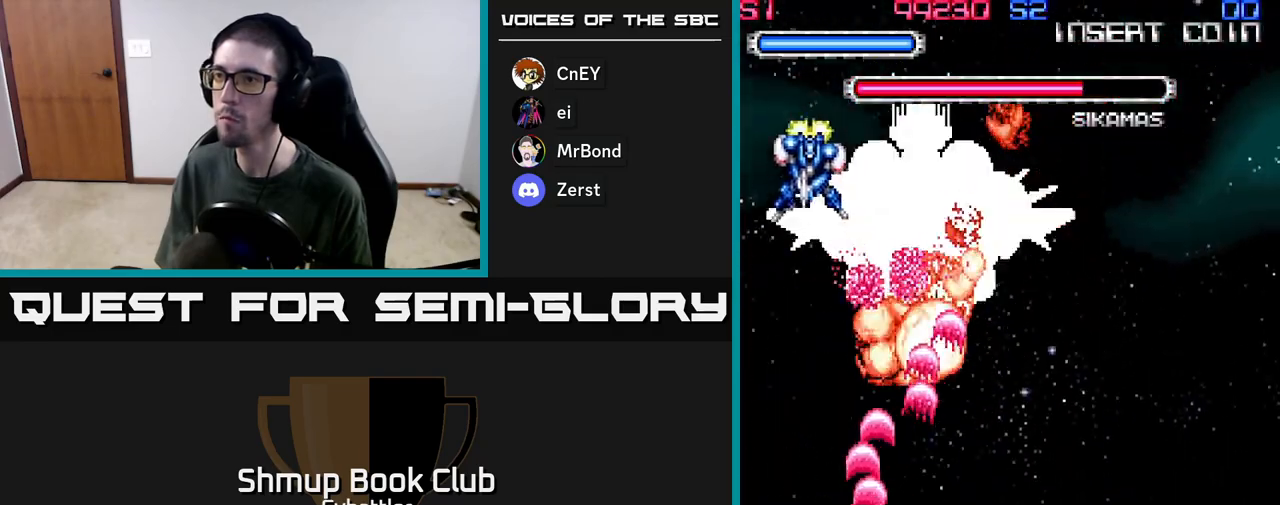
{"buttons": ["A", "DPAD_LEFT"], "left_stick": "center", "right_stick": "center", "events": [[83, "DPAD_LEFT", "up"], [100, "DPAD_RIGHT", "down"], [150, "DPAD_DOWN", "down"], [350, "DPAD_DOWN", "up"], [433, "DPAD_RIGHT", "up"], [433, "DPAD_UP", "down"], [450, "DPAD_LEFT", "down"], [483, "DPAD_UP", "up"]]}
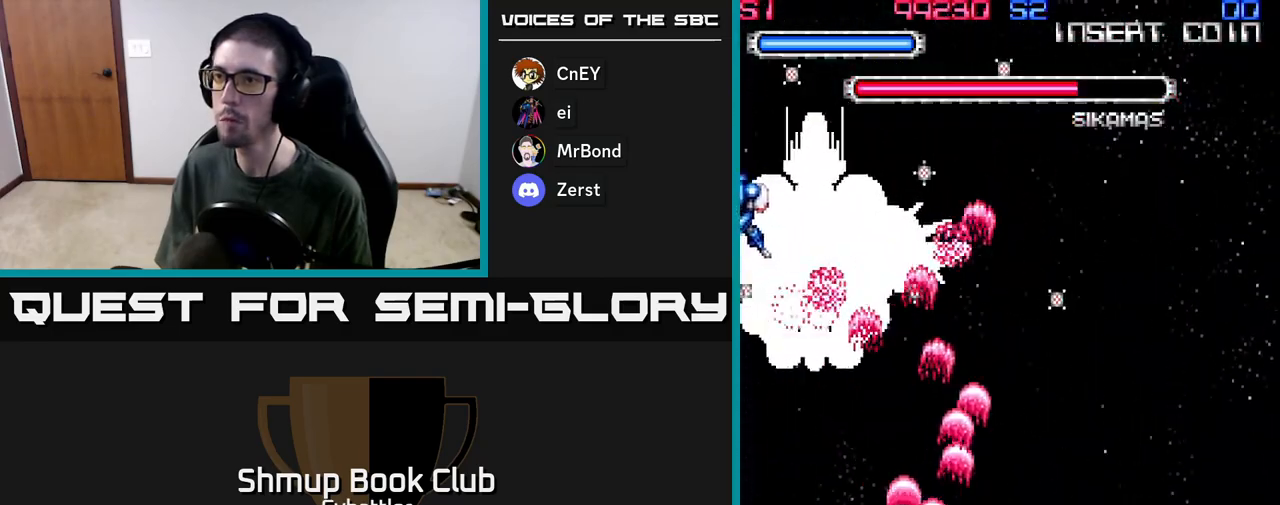
{"buttons": ["A", "DPAD_UP"], "left_stick": "center", "right_stick": "center", "events": [[367, "DPAD_UP", "down"], [383, "DPAD_LEFT", "up"]]}
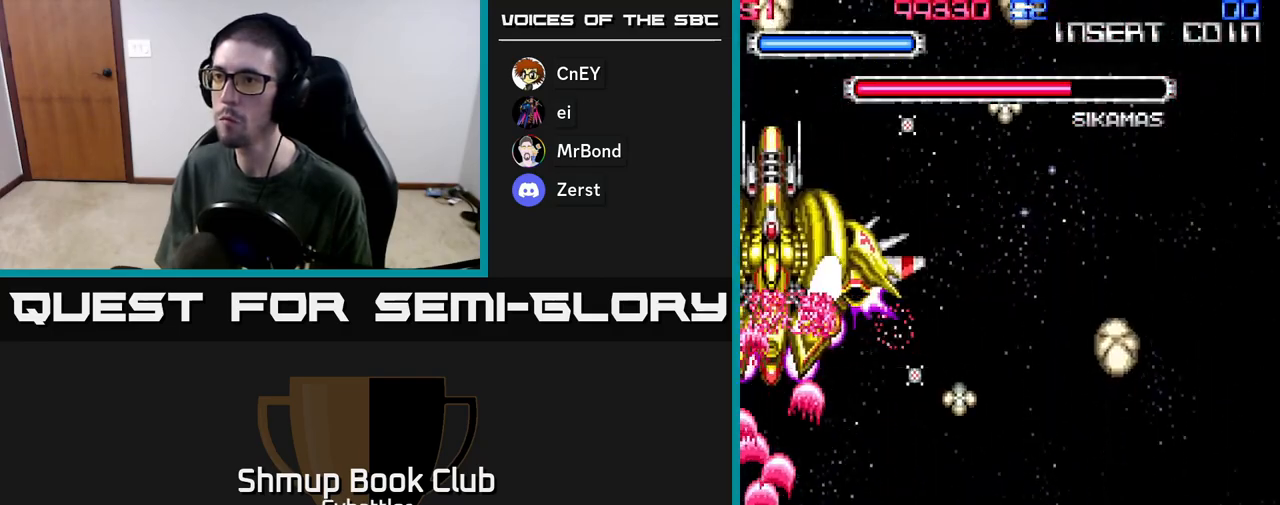
{"buttons": ["A", "DPAD_DOWN"], "left_stick": "center", "right_stick": "center", "events": [[83, "DPAD_UP", "up"], [150, "DPAD_DOWN", "down"], [267, "DPAD_LEFT", "down"], [300, "DPAD_DOWN", "up"], [467, "DPAD_DOWN", "down"], [500, "DPAD_LEFT", "up"]]}
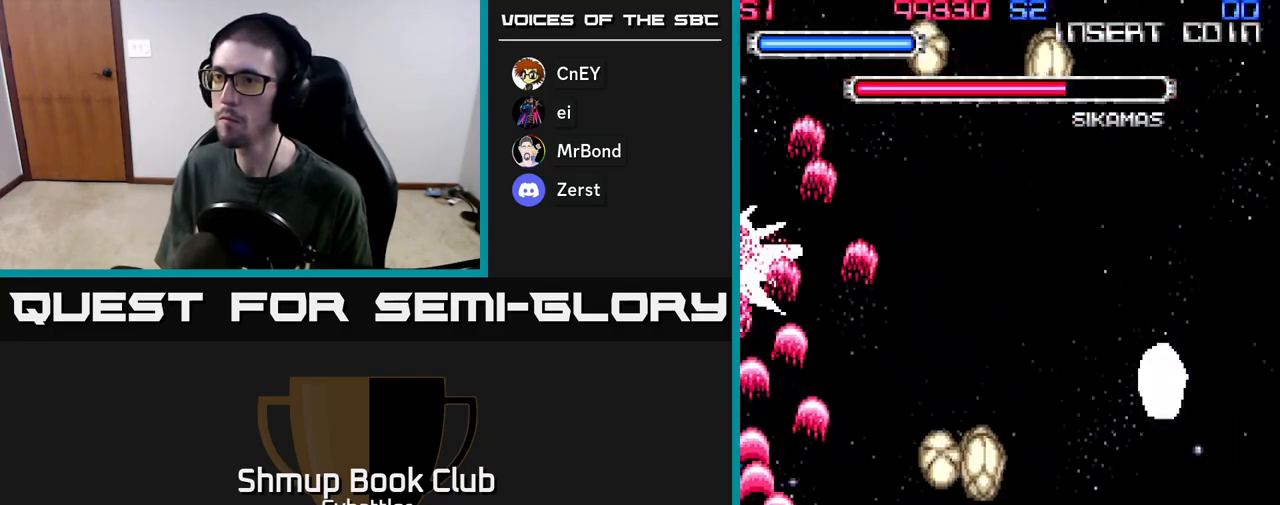
{"buttons": ["A", "DPAD_UP"], "left_stick": "center", "right_stick": "center", "events": [[200, "DPAD_LEFT", "down"], [217, "DPAD_DOWN", "up"], [283, "DPAD_LEFT", "up"], [433, "DPAD_UP", "down"]]}
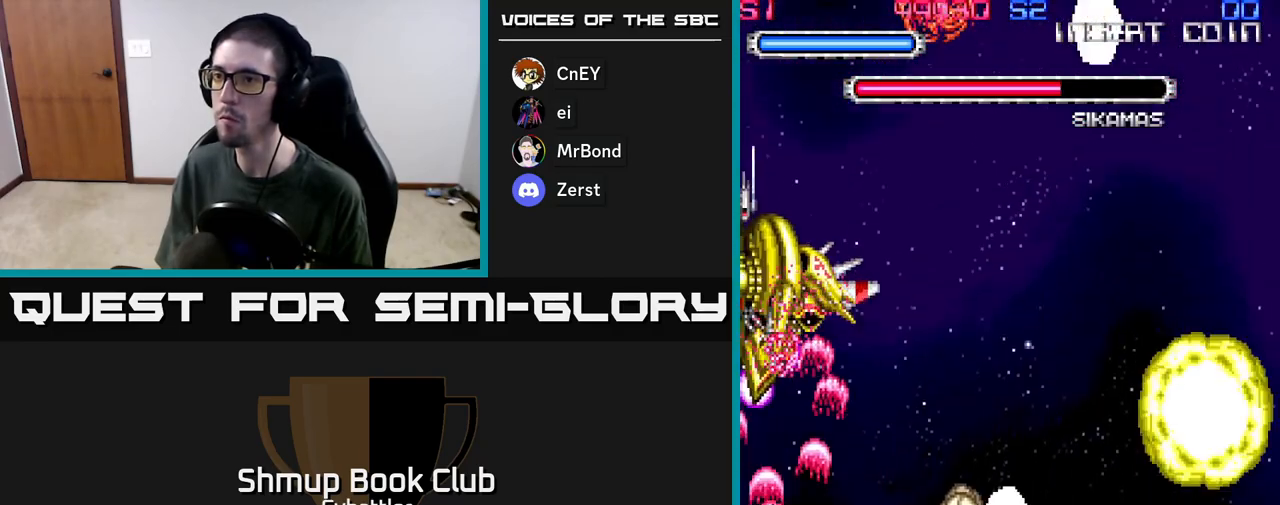
{"buttons": ["A"], "left_stick": "center", "right_stick": "center", "events": [[167, "DPAD_RIGHT", "down"], [183, "DPAD_UP", "up"], [233, "DPAD_DOWN", "down"], [267, "DPAD_RIGHT", "up"], [467, "DPAD_DOWN", "up"]]}
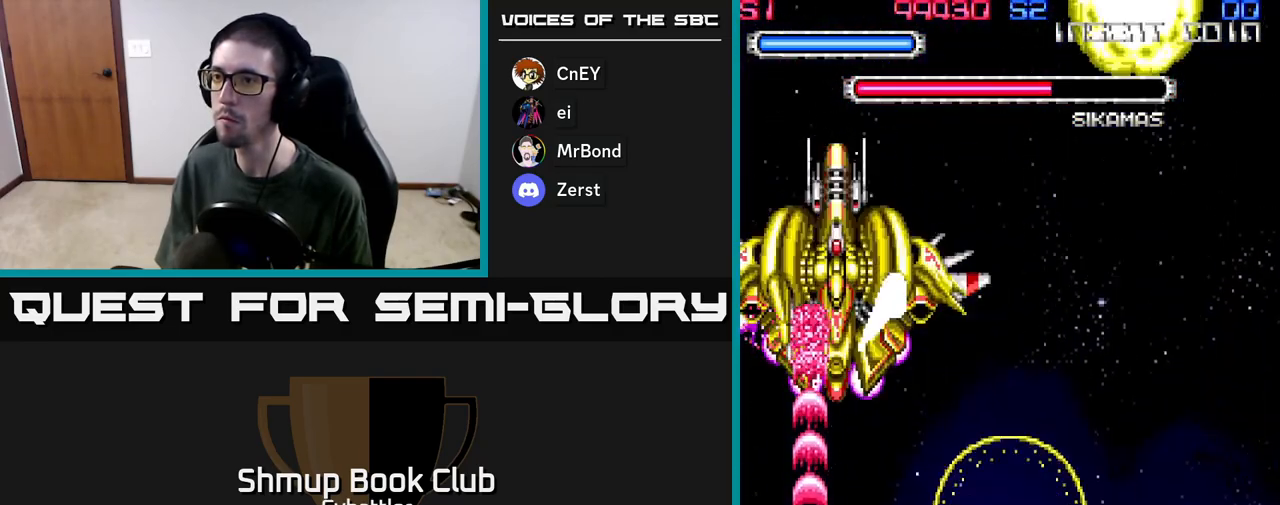
{"buttons": ["A", "DPAD_LEFT"], "left_stick": "center", "right_stick": "center", "events": [[100, "DPAD_RIGHT", "down"], [200, "DPAD_RIGHT", "up"], [483, "DPAD_LEFT", "down"]]}
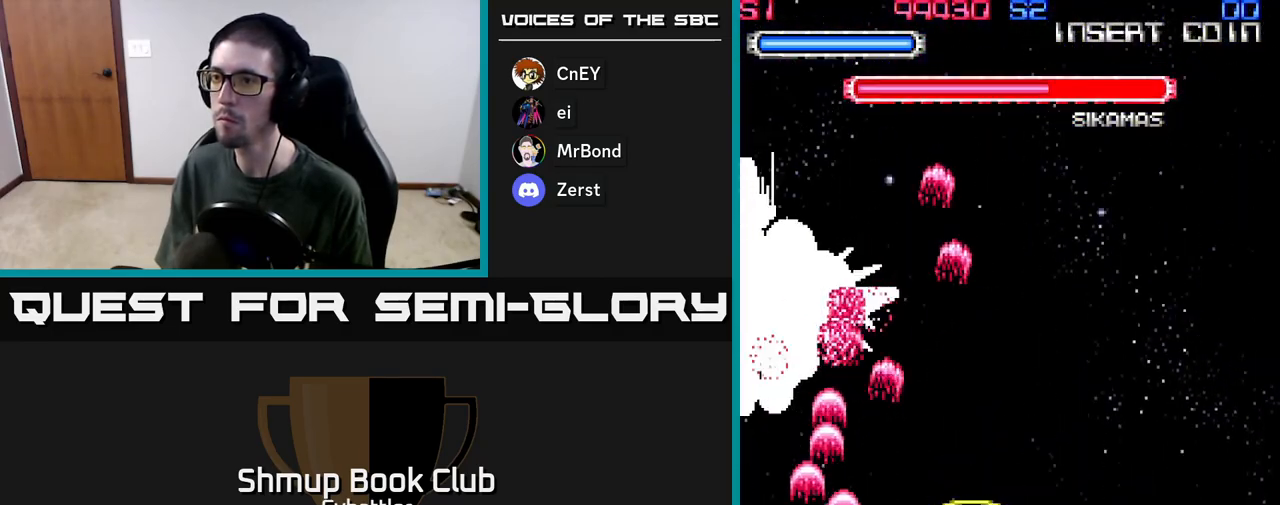
{"buttons": ["A"], "left_stick": "center", "right_stick": "center", "events": [[300, "DPAD_LEFT", "up"]]}
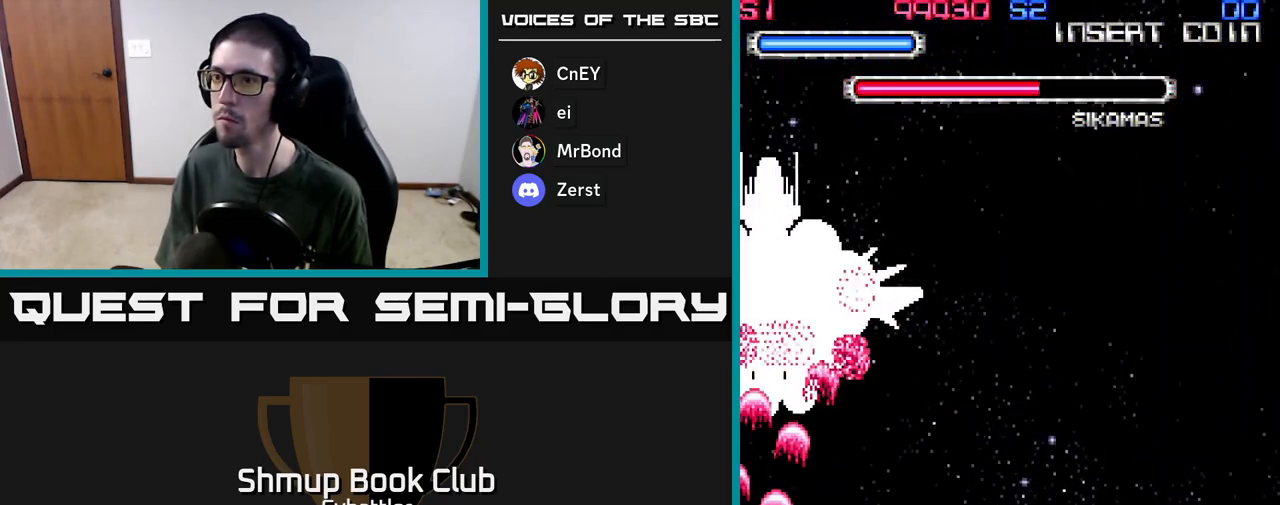
{"buttons": ["A", "DPAD_DOWN", "DPAD_LEFT"], "left_stick": "center", "right_stick": "center", "events": [[67, "DPAD_RIGHT", "down"], [233, "DPAD_UP", "down"], [267, "DPAD_RIGHT", "up"], [383, "DPAD_UP", "up"], [433, "DPAD_DOWN", "down"], [467, "DPAD_LEFT", "down"]]}
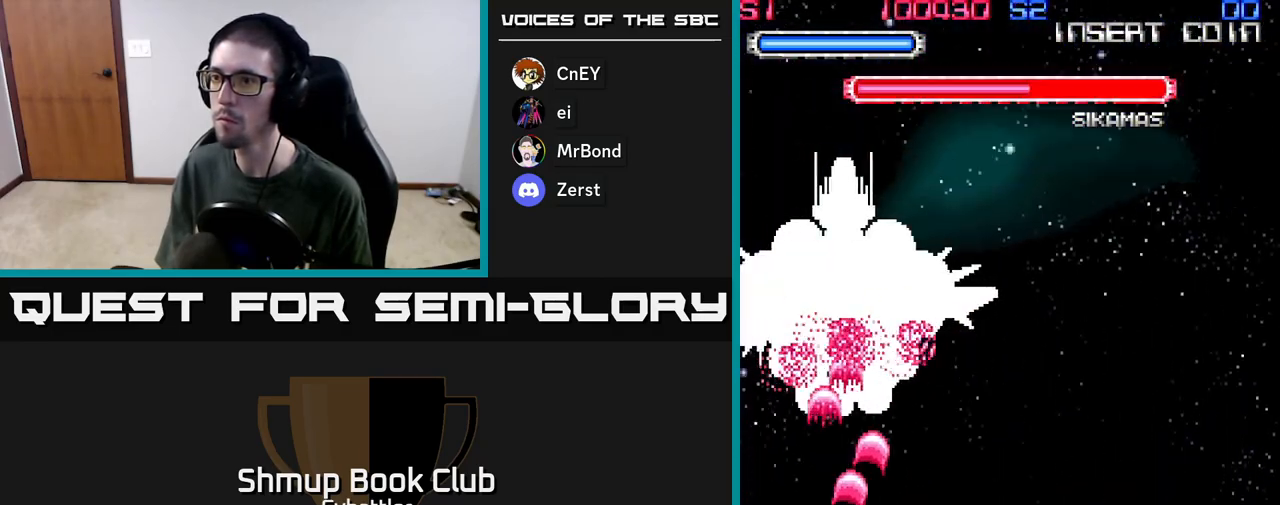
{"buttons": ["A", "DPAD_RIGHT"], "left_stick": "center", "right_stick": "center", "events": [[67, "DPAD_LEFT", "up"], [183, "DPAD_DOWN", "up"], [250, "DPAD_RIGHT", "down"]]}
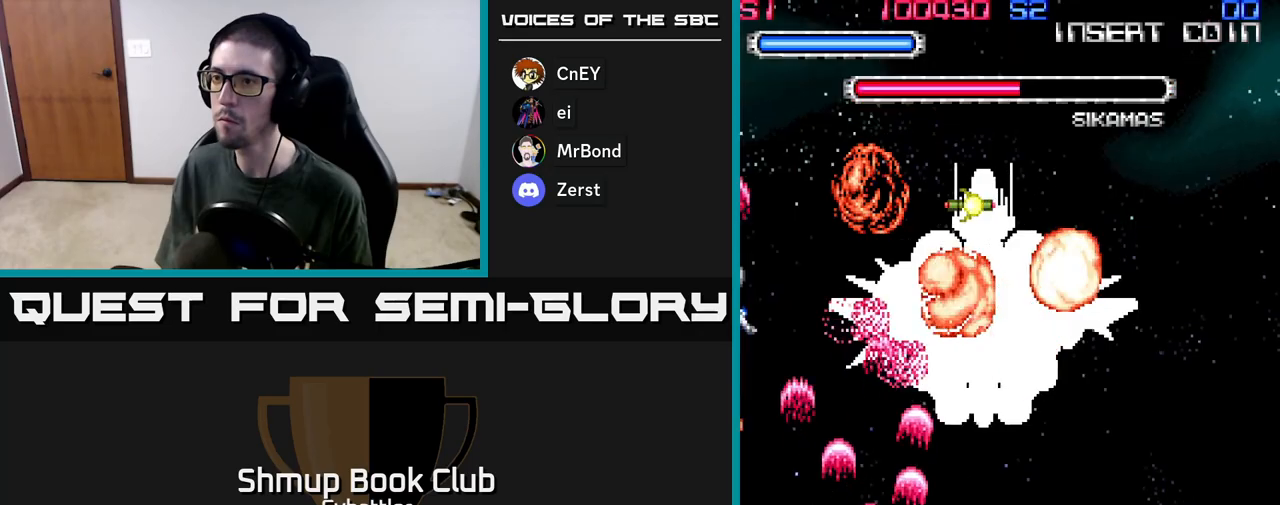
{"buttons": ["A"], "left_stick": "center", "right_stick": "center", "events": [[150, "DPAD_RIGHT", "up"], [383, "DPAD_RIGHT", "down"], [483, "DPAD_RIGHT", "up"]]}
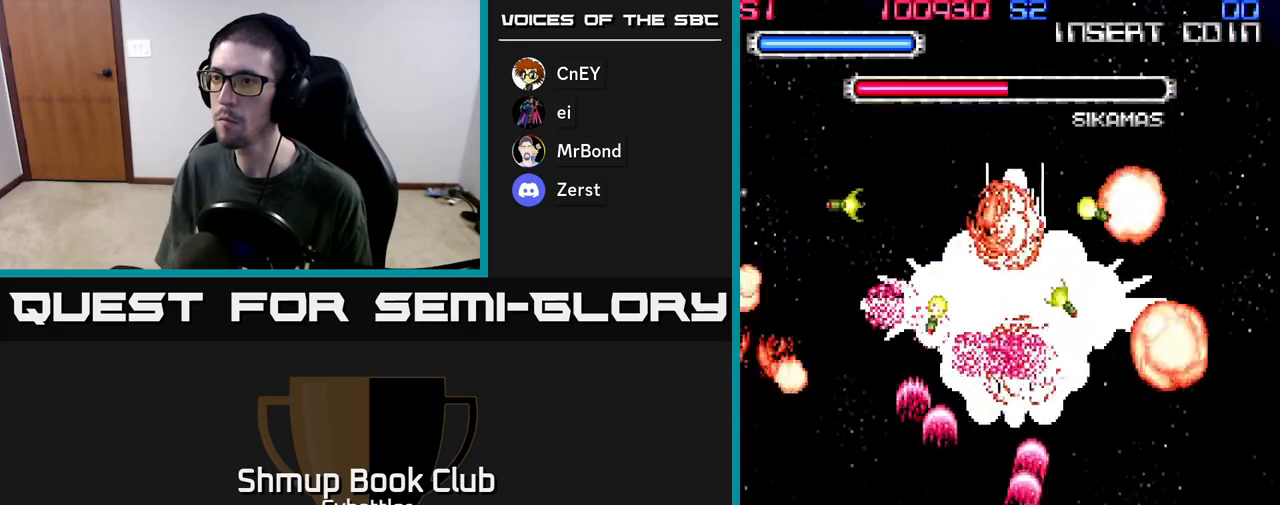
{"buttons": ["A", "DPAD_LEFT"], "left_stick": "center", "right_stick": "center", "events": [[233, "DPAD_LEFT", "down"]]}
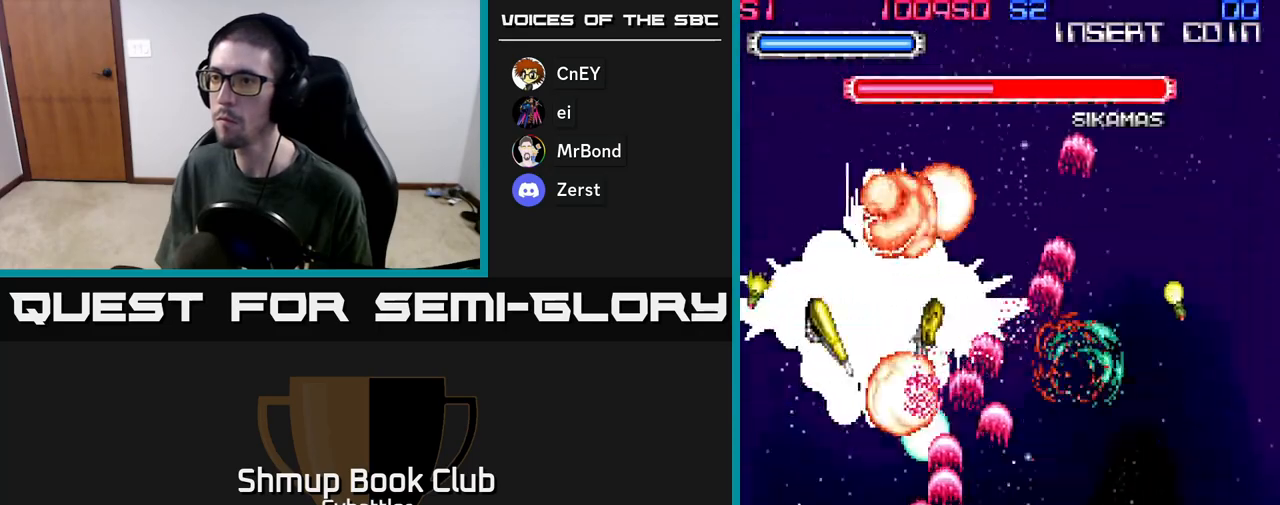
{"buttons": ["A", "DPAD_RIGHT"], "left_stick": "center", "right_stick": "center", "events": [[100, "DPAD_UP", "down"], [283, "DPAD_UP", "up"], [433, "DPAD_DOWN", "down"], [433, "DPAD_LEFT", "up"], [467, "DPAD_RIGHT", "down"], [483, "DPAD_DOWN", "up"]]}
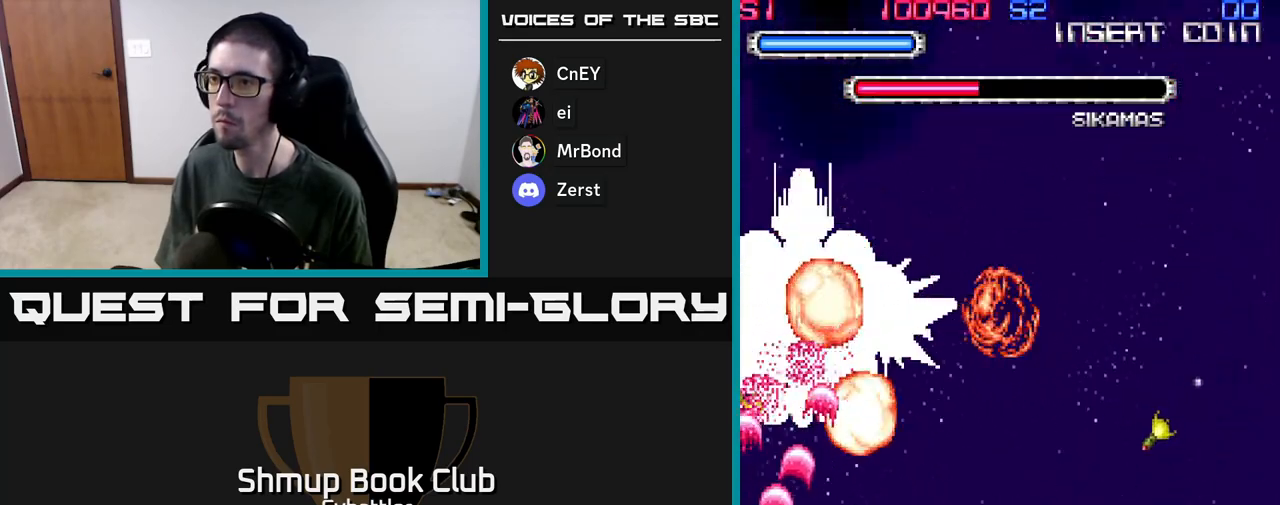
{"buttons": ["A", "DPAD_RIGHT"], "left_stick": "center", "right_stick": "center", "events": [[50, "DPAD_UP", "down"], [133, "A", "up"], [200, "DPAD_UP", "up"], [233, "A", "down"], [333, "DPAD_UP", "down"], [500, "DPAD_UP", "up"]]}
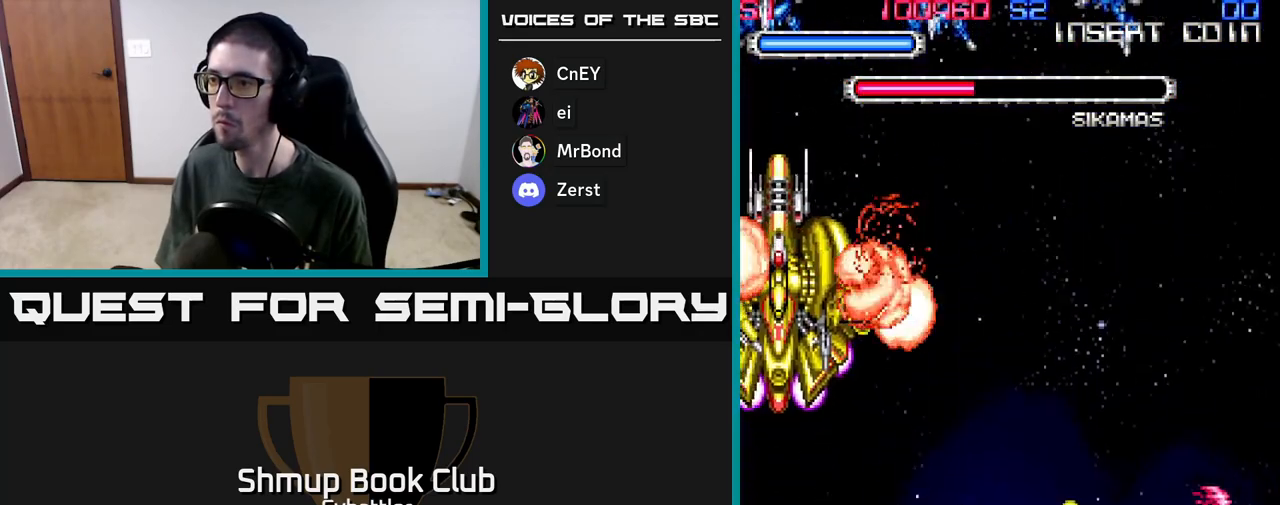
{"buttons": ["A"], "left_stick": "center", "right_stick": "center", "events": [[50, "DPAD_DOWN", "down"], [67, "DPAD_RIGHT", "up"], [133, "DPAD_LEFT", "down"], [217, "DPAD_DOWN", "up"], [350, "A", "up"], [350, "DPAD_UP", "down"], [383, "DPAD_LEFT", "up"], [433, "A", "down"], [500, "DPAD_UP", "up"]]}
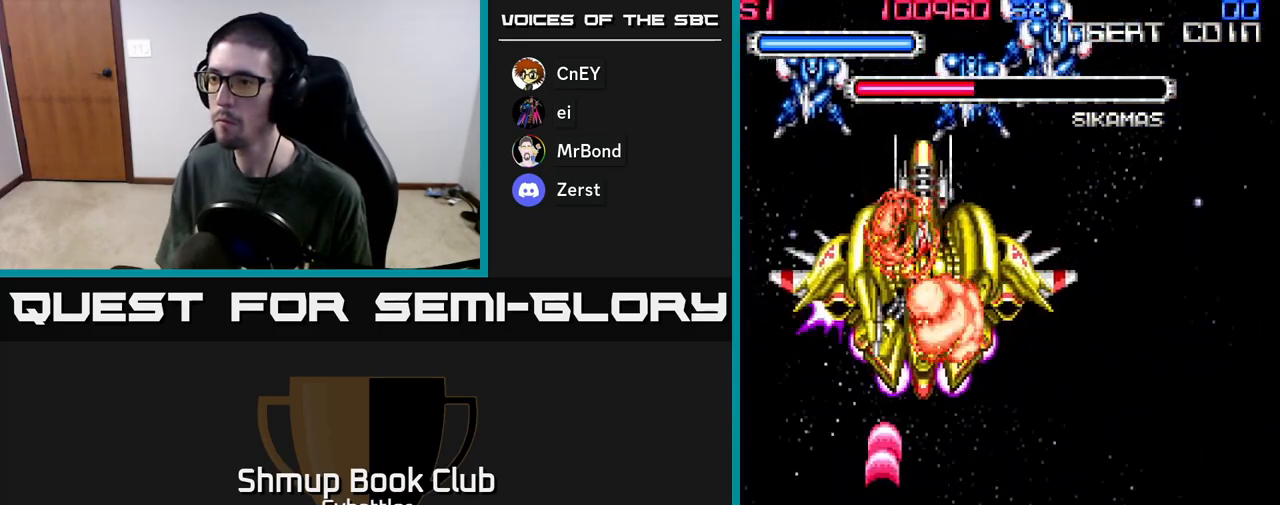
{"buttons": ["A", "DPAD_DOWN", "DPAD_RIGHT"], "left_stick": "center", "right_stick": "center", "events": [[33, "DPAD_DOWN", "down"], [50, "DPAD_LEFT", "down"], [183, "DPAD_LEFT", "up"], [233, "DPAD_RIGHT", "down"]]}
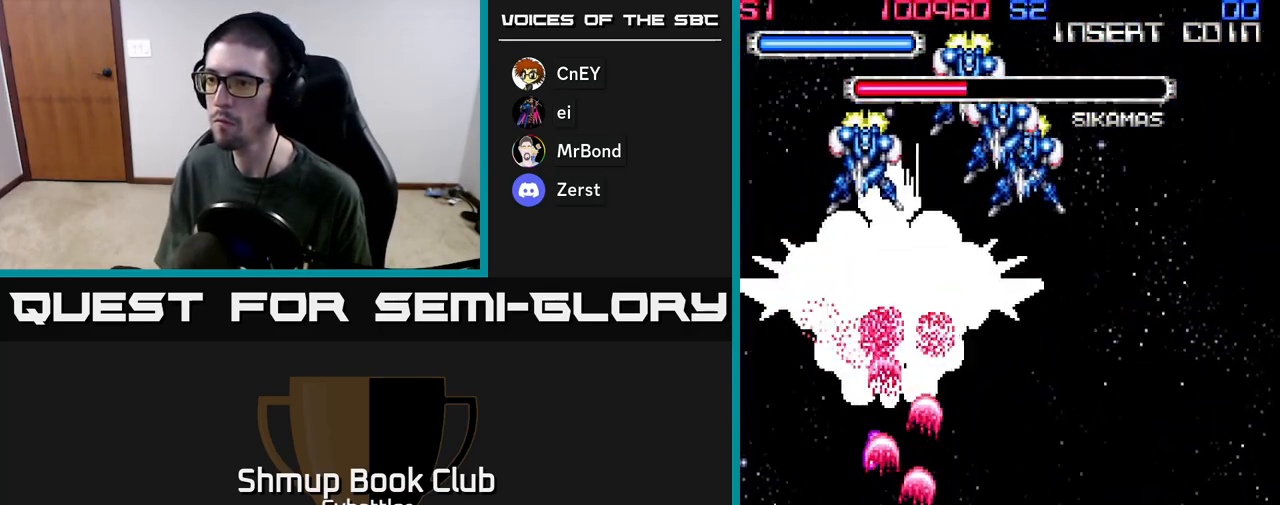
{"buttons": ["A", "DPAD_RIGHT"], "left_stick": "center", "right_stick": "center", "events": [[100, "DPAD_DOWN", "up"], [200, "DPAD_RIGHT", "up"], [267, "DPAD_LEFT", "down"], [383, "DPAD_LEFT", "up"], [417, "DPAD_RIGHT", "down"]]}
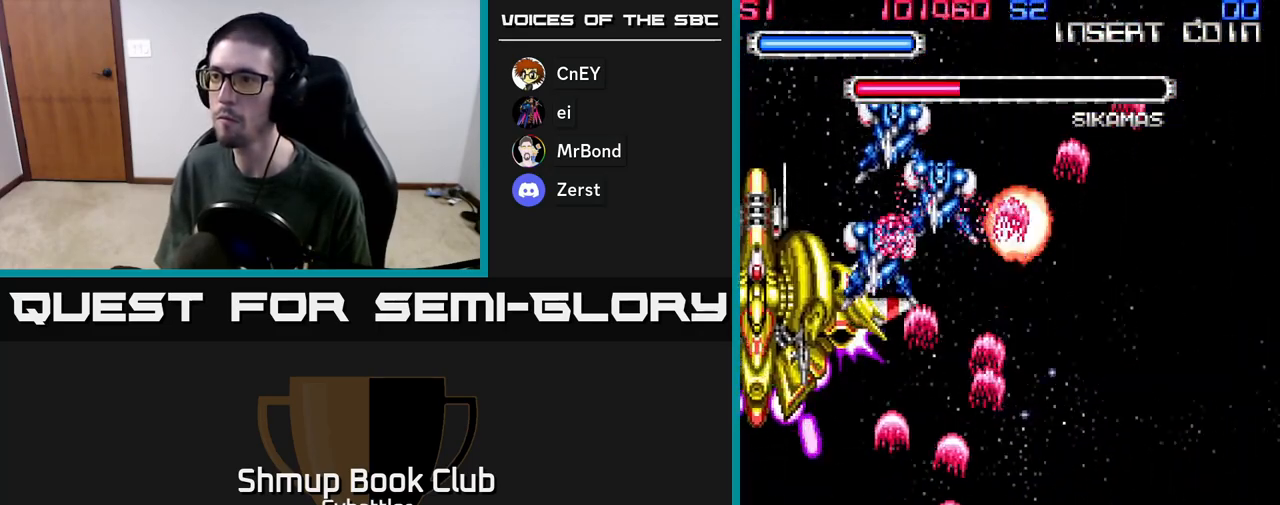
{"buttons": ["A", "DPAD_UP", "DPAD_RIGHT"], "left_stick": "center", "right_stick": "center", "events": [[117, "DPAD_UP", "down"], [183, "DPAD_RIGHT", "up"], [333, "A", "up"], [333, "DPAD_LEFT", "down"], [383, "A", "down"], [450, "DPAD_LEFT", "up"], [483, "DPAD_RIGHT", "down"]]}
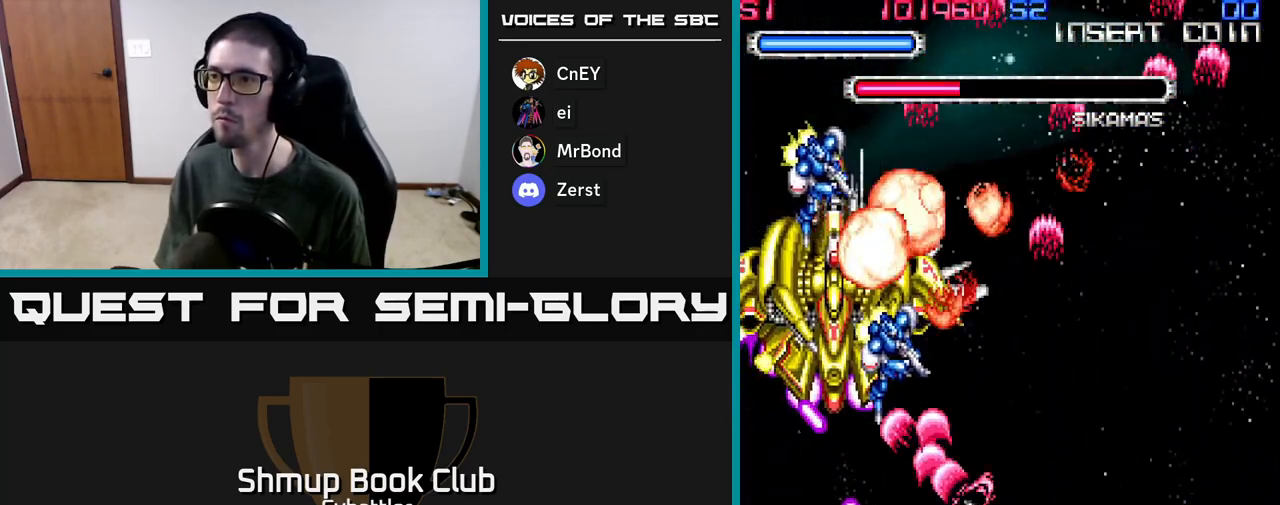
{"buttons": ["A", "DPAD_UP"], "left_stick": "center", "right_stick": "center", "events": [[67, "DPAD_UP", "up"], [133, "DPAD_RIGHT", "up"], [200, "DPAD_DOWN", "down"], [267, "DPAD_RIGHT", "down"], [333, "DPAD_RIGHT", "up"], [400, "DPAD_RIGHT", "down"], [417, "DPAD_DOWN", "up"], [483, "DPAD_RIGHT", "up"], [483, "DPAD_UP", "down"]]}
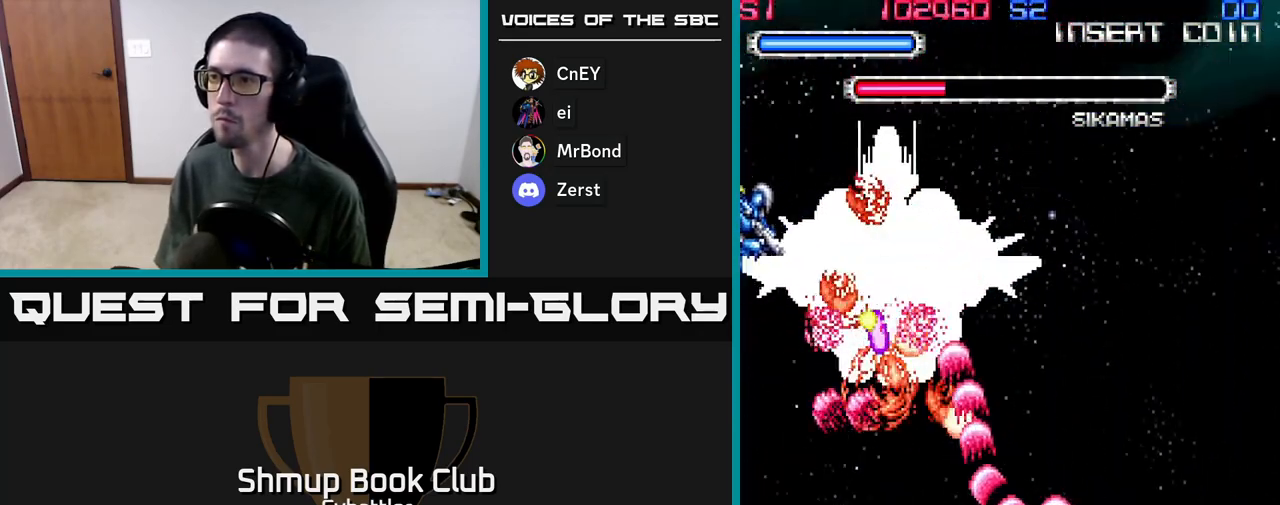
{"buttons": ["A", "DPAD_DOWN", "DPAD_RIGHT"], "left_stick": "center", "right_stick": "center", "events": [[67, "DPAD_LEFT", "down"], [133, "DPAD_UP", "up"], [183, "DPAD_UP", "down"], [300, "DPAD_UP", "up"], [367, "DPAD_DOWN", "down"], [417, "DPAD_LEFT", "up"], [500, "DPAD_RIGHT", "down"]]}